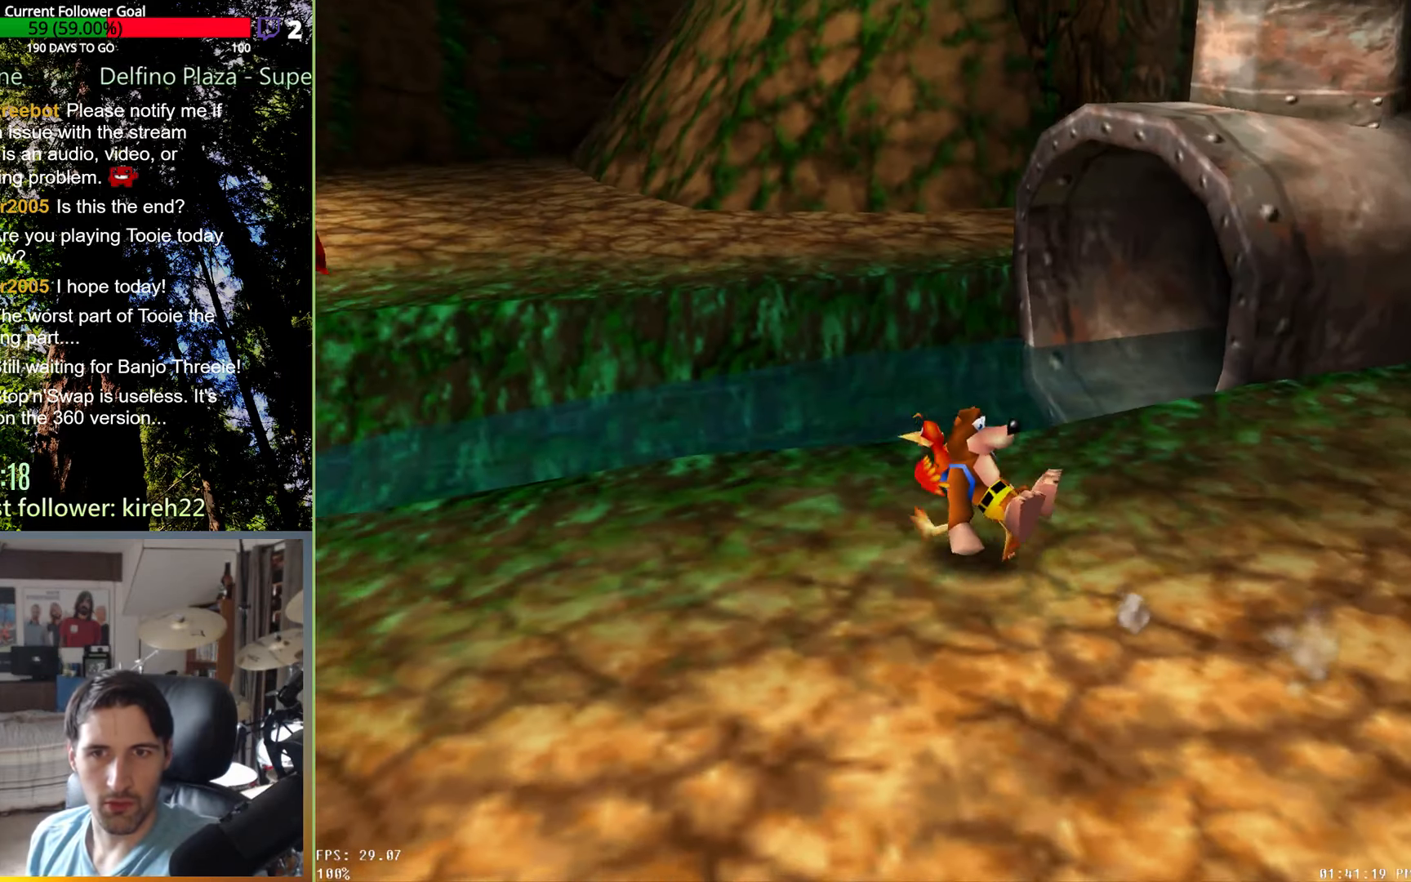
Gameplay with a controller (Xbox layout); each line is a JSON object with the inputs held at the frame after it. "events" lists button and stick changes between this image and that frame as [ms after this image, input, new state], when the widget could be followed in between. Not read: L3 R3.
{"buttons": ["A", "R2"], "left_stick": "up-left", "right_stick": "center", "events": [[229, "A", "down"]]}
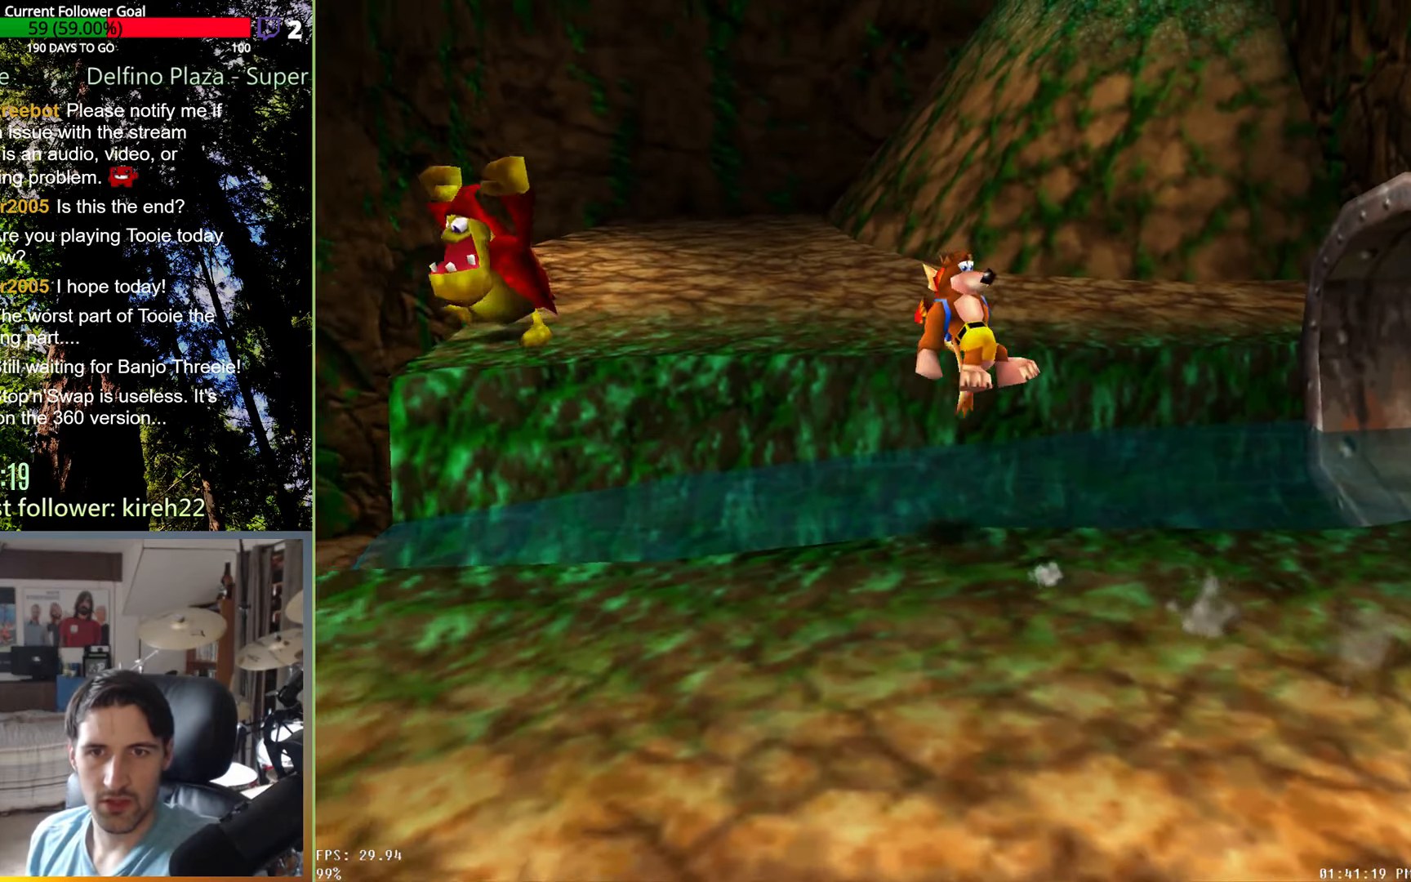
{"buttons": ["A", "R2"], "left_stick": "up", "right_stick": "center", "events": [[21, "left_stick", "up"]]}
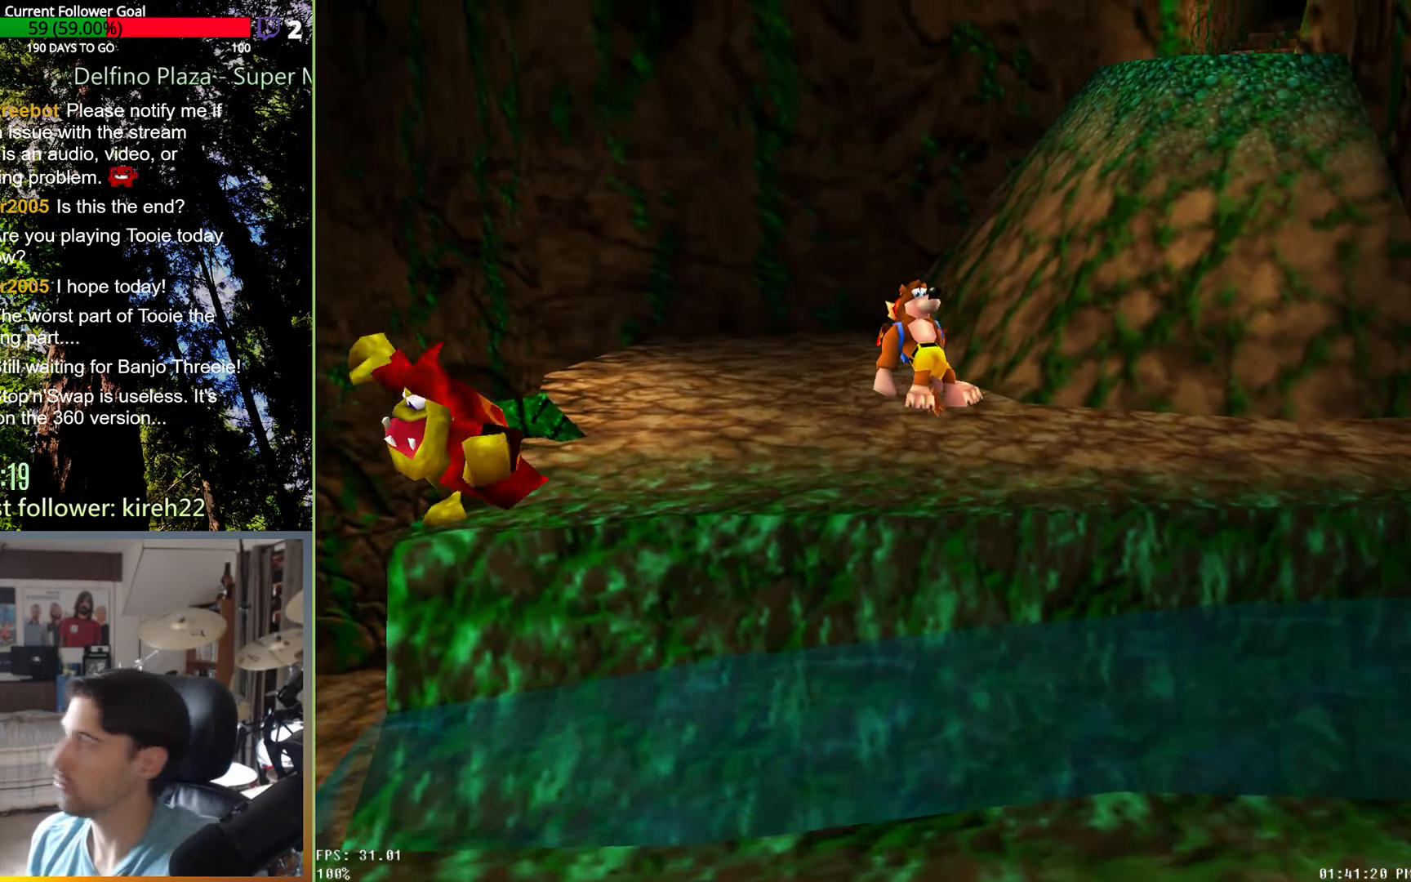
{"buttons": ["R2"], "left_stick": "up-left", "right_stick": "center", "events": [[42, "left_stick", "up-left"], [375, "A", "up"]]}
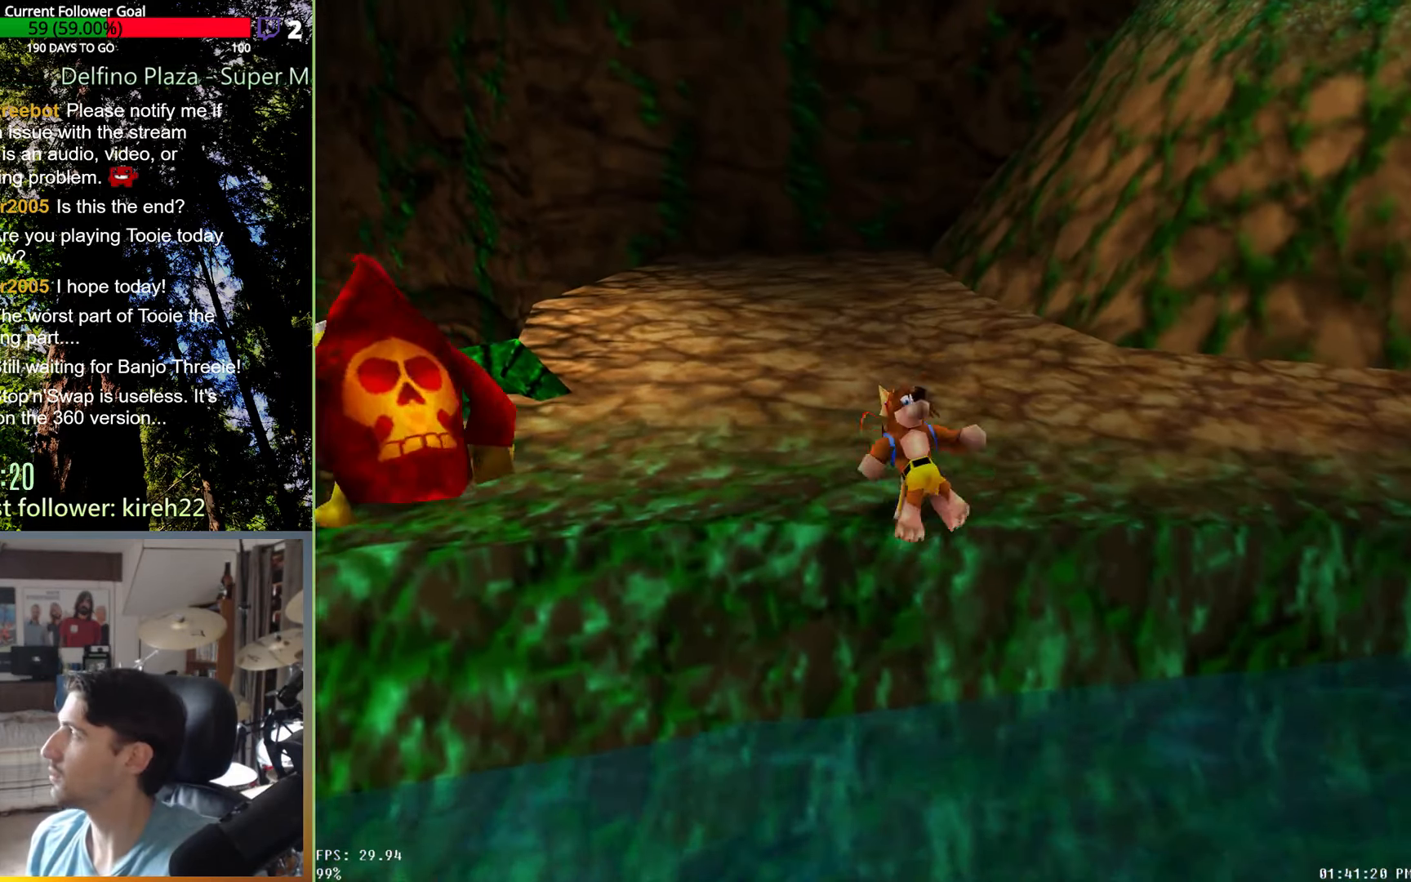
{"buttons": ["R2"], "left_stick": "up-left", "right_stick": "center", "events": []}